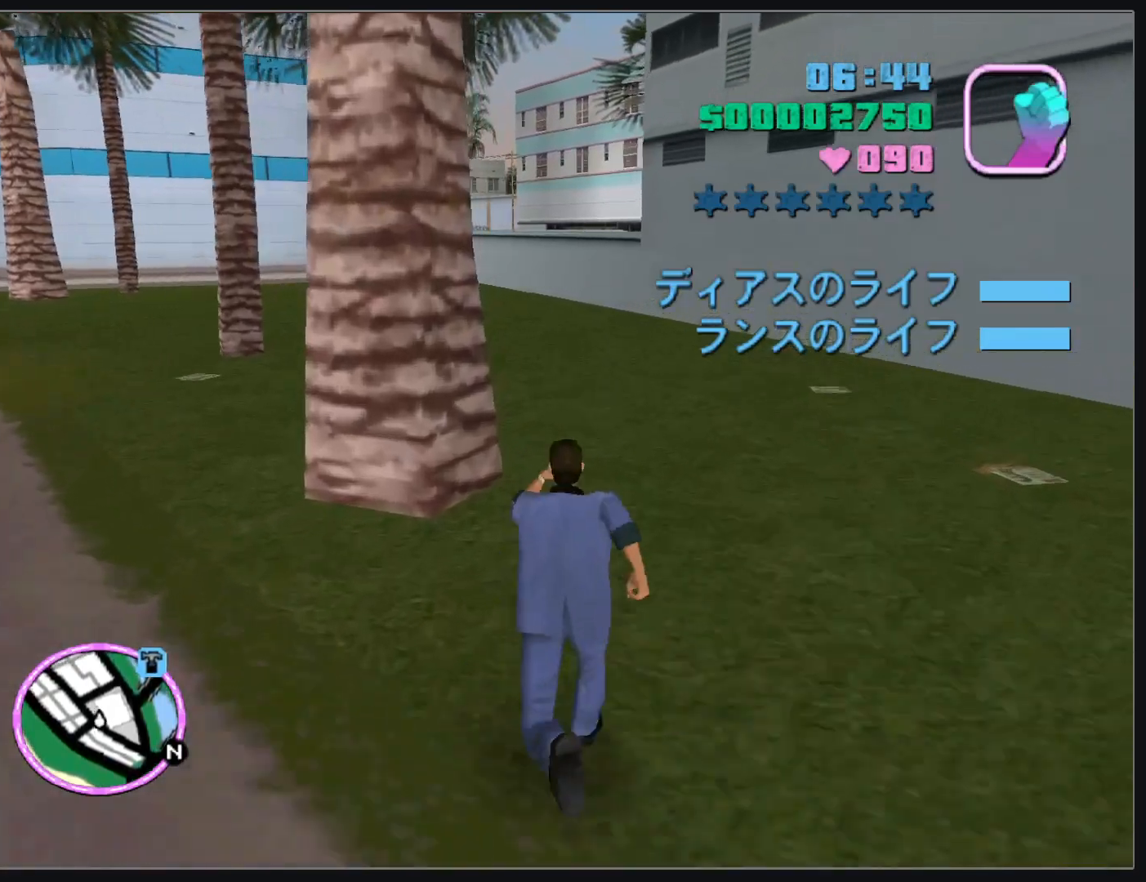
Gameplay with keyboard and mouse; each line is a JSON object with the keys and mouse buttons held at the frame after it. "events" lists presses ("down") and releases ("up") of "d", "w", "mouse_left", "mouse_wheel" and "mouse_right" between this image and that frame as [ms after this image, input, new state], when the widget could be followed in between. "mouse_left", "mouse_wheel", "mouse_right" = the "left", "wheel", "right" buttons of the "mouse" list. No other keys are recorded. "wheel" means that the mouse wheel is clicked or scrolled. Mouse movement is not recorded.
{"keys": ["w"], "mouse": [], "events": []}
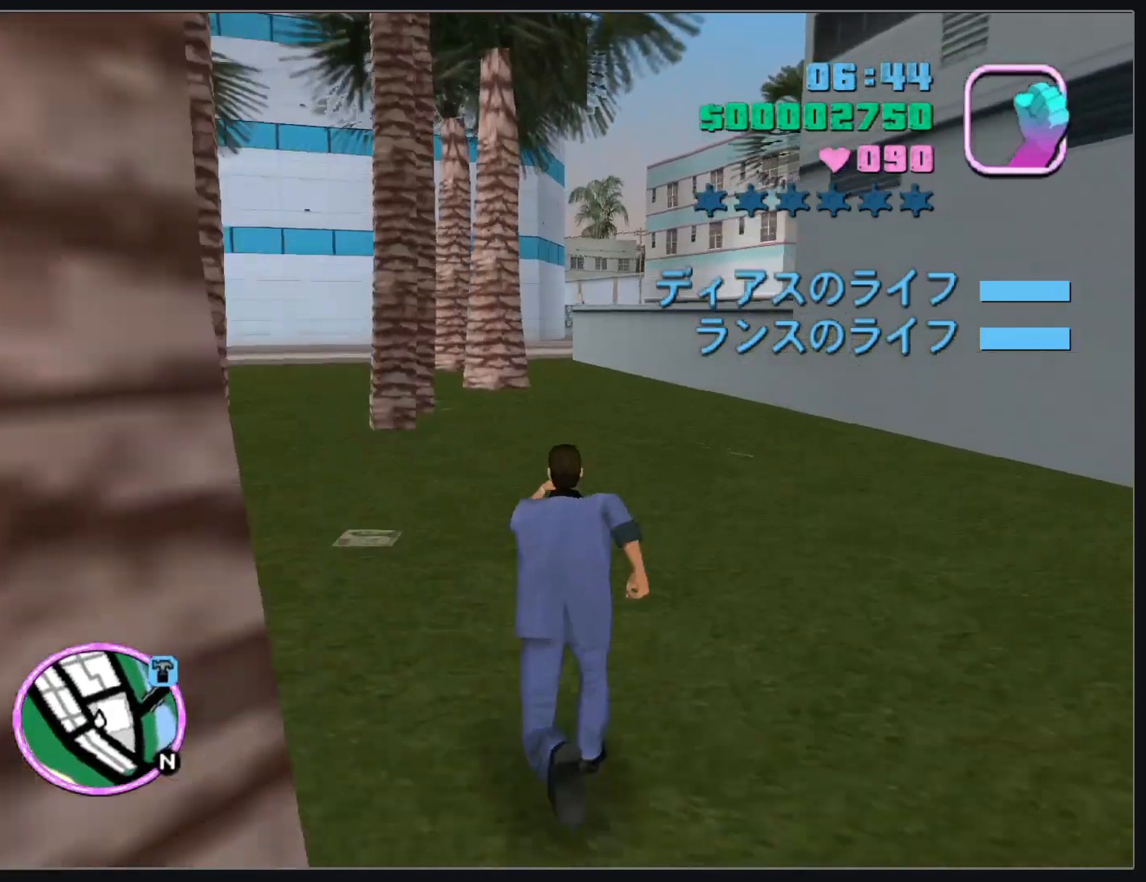
{"keys": ["w"], "mouse": [], "events": []}
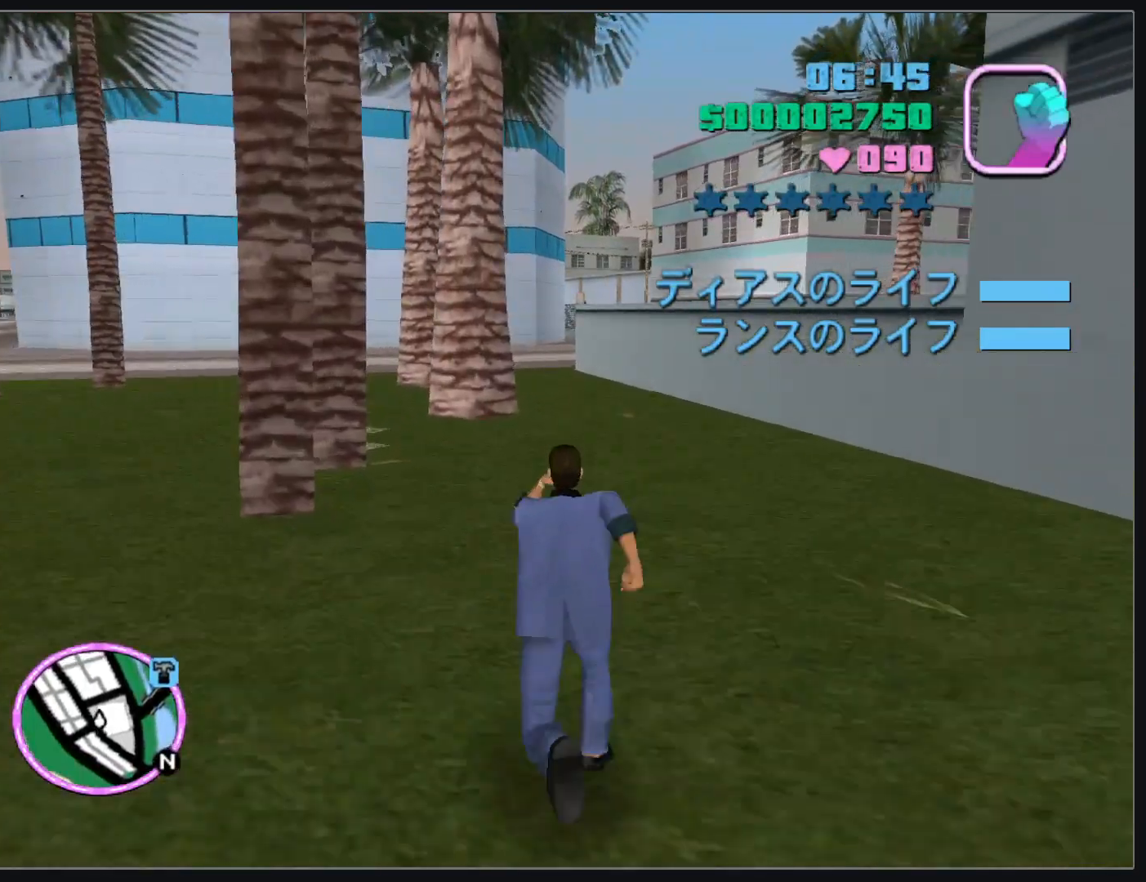
{"keys": ["w"], "mouse": [], "events": []}
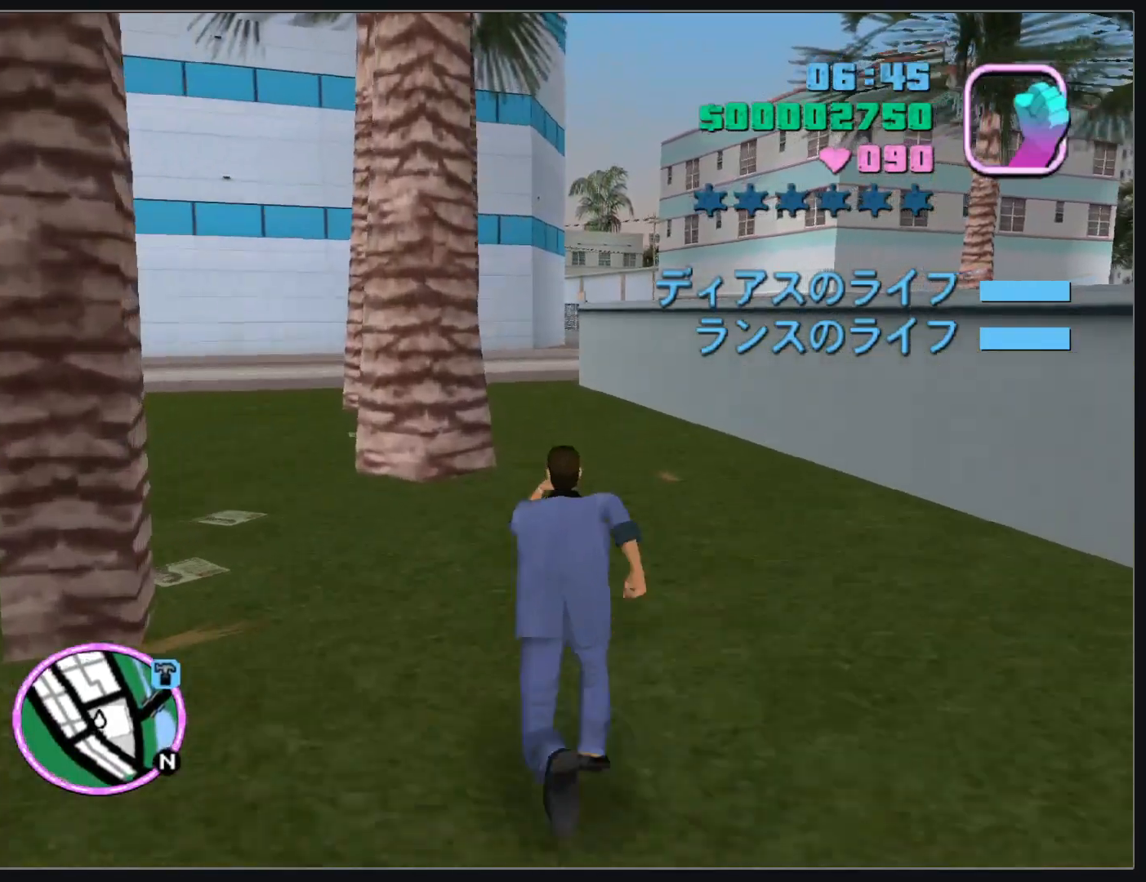
{"keys": ["w"], "mouse": [], "events": []}
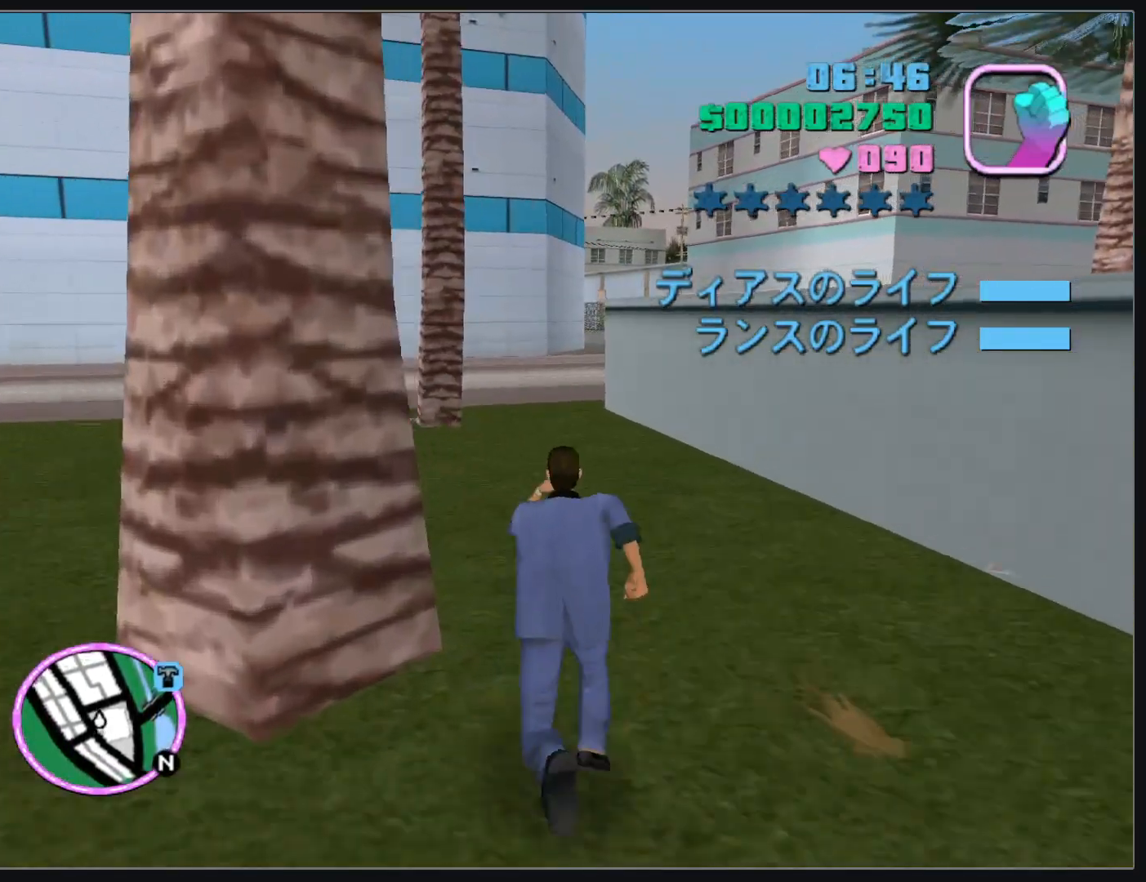
{"keys": ["w"], "mouse": [], "events": []}
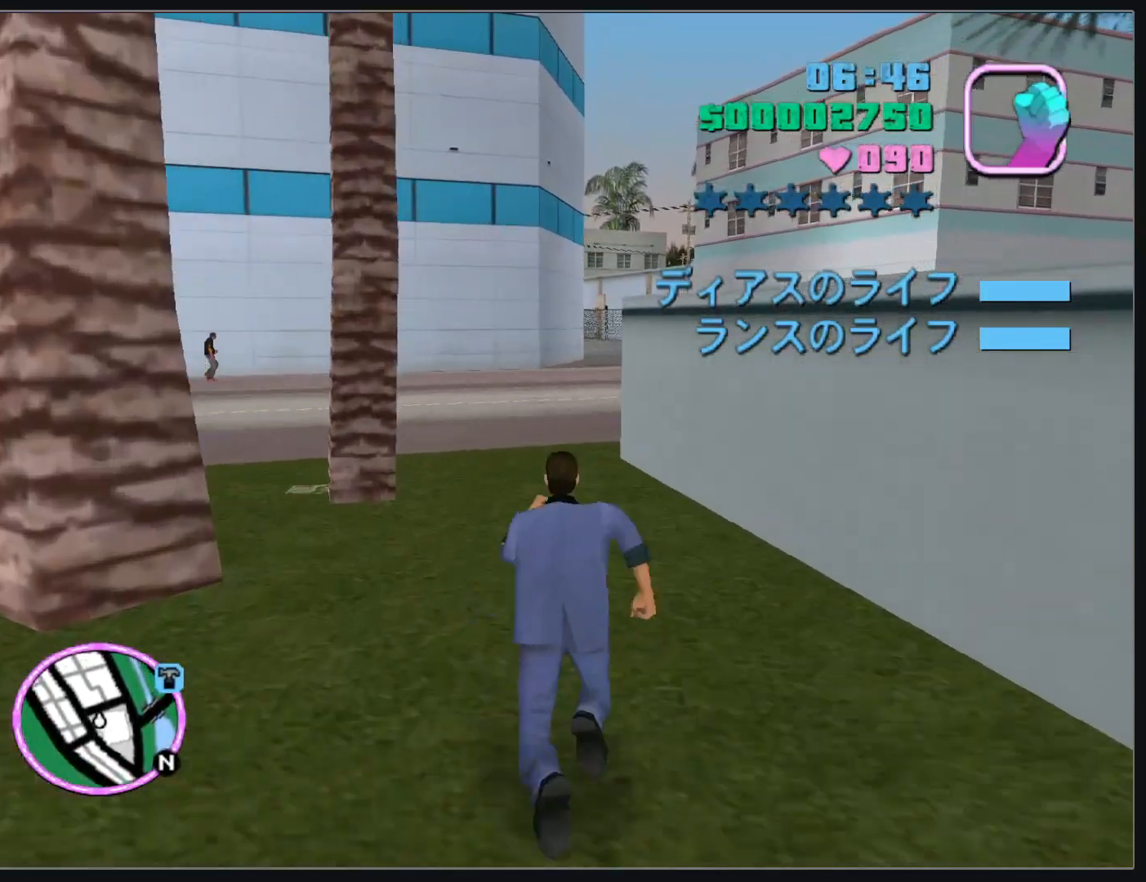
{"keys": ["w"], "mouse": [], "events": []}
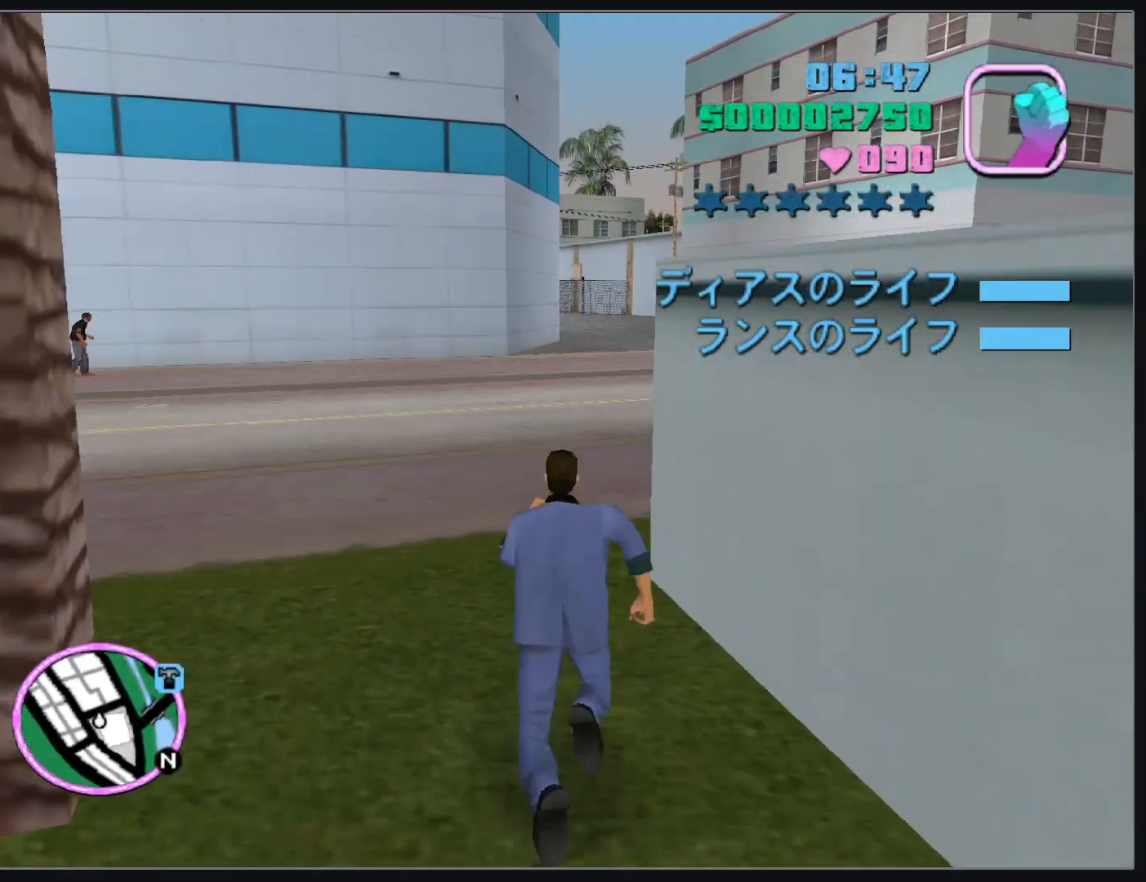
{"keys": [], "mouse": [], "events": [[267, "w", "up"]]}